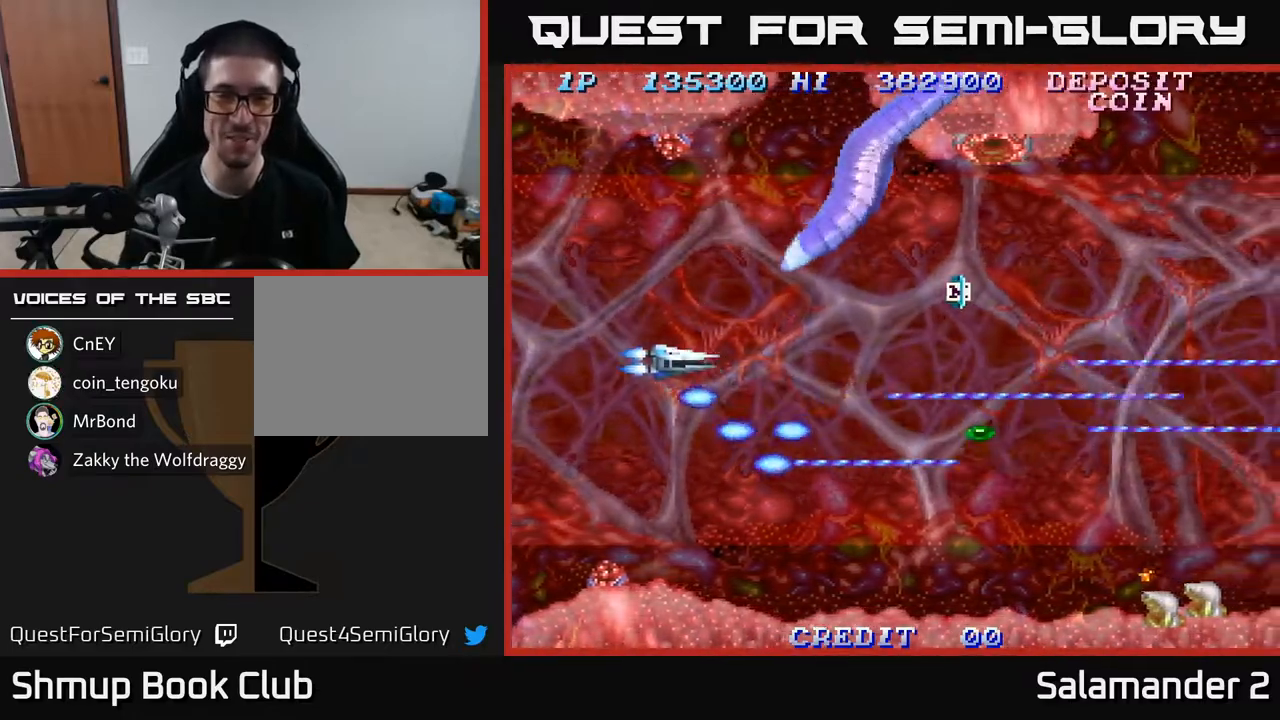
Gameplay with a controller (Xbox layout); each line is a JSON object with the inputs held at the frame after it. "events" lists button and stick changes between this image and that frame as [ms after this image, input, new state], when the widget could be followed in between.
{"buttons": ["A", "DPAD_DOWN"], "left_stick": "center", "right_stick": "center", "events": [[283, "DPAD_UP", "up"], [350, "DPAD_DOWN", "down"], [400, "DPAD_LEFT", "up"]]}
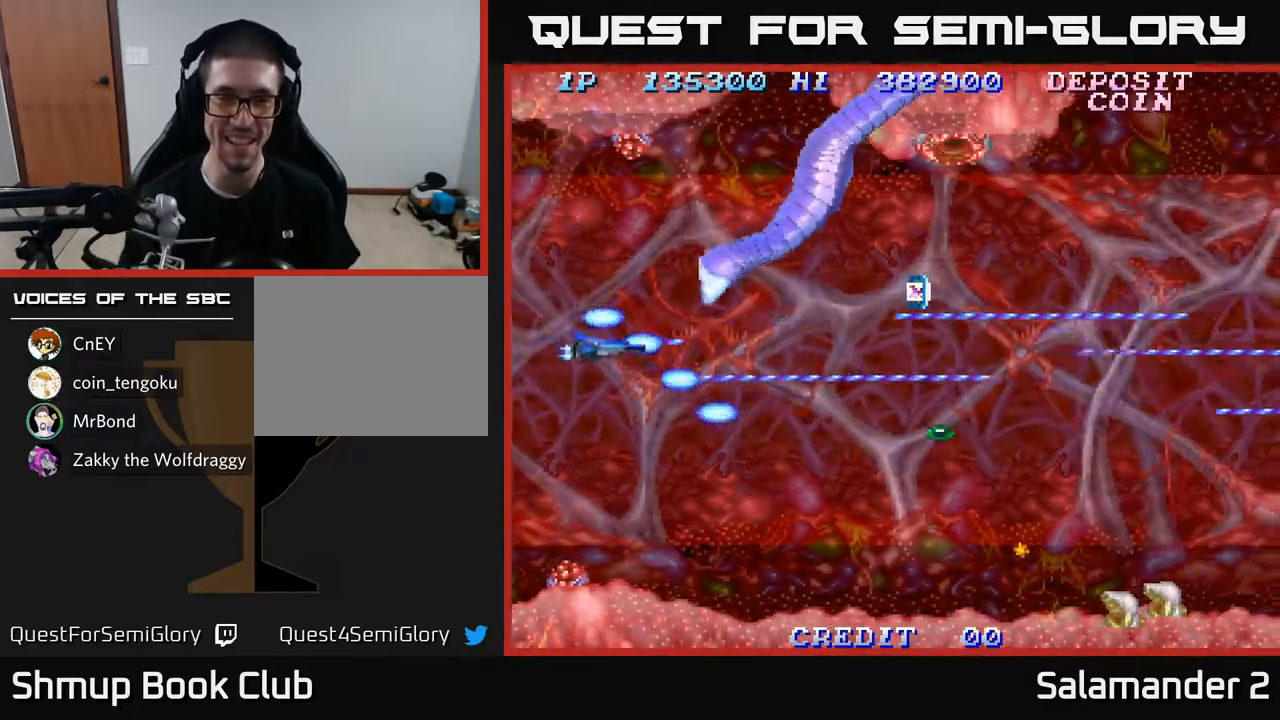
{"buttons": ["A", "DPAD_RIGHT"], "left_stick": "center", "right_stick": "center", "events": [[83, "DPAD_RIGHT", "down"], [467, "DPAD_DOWN", "up"]]}
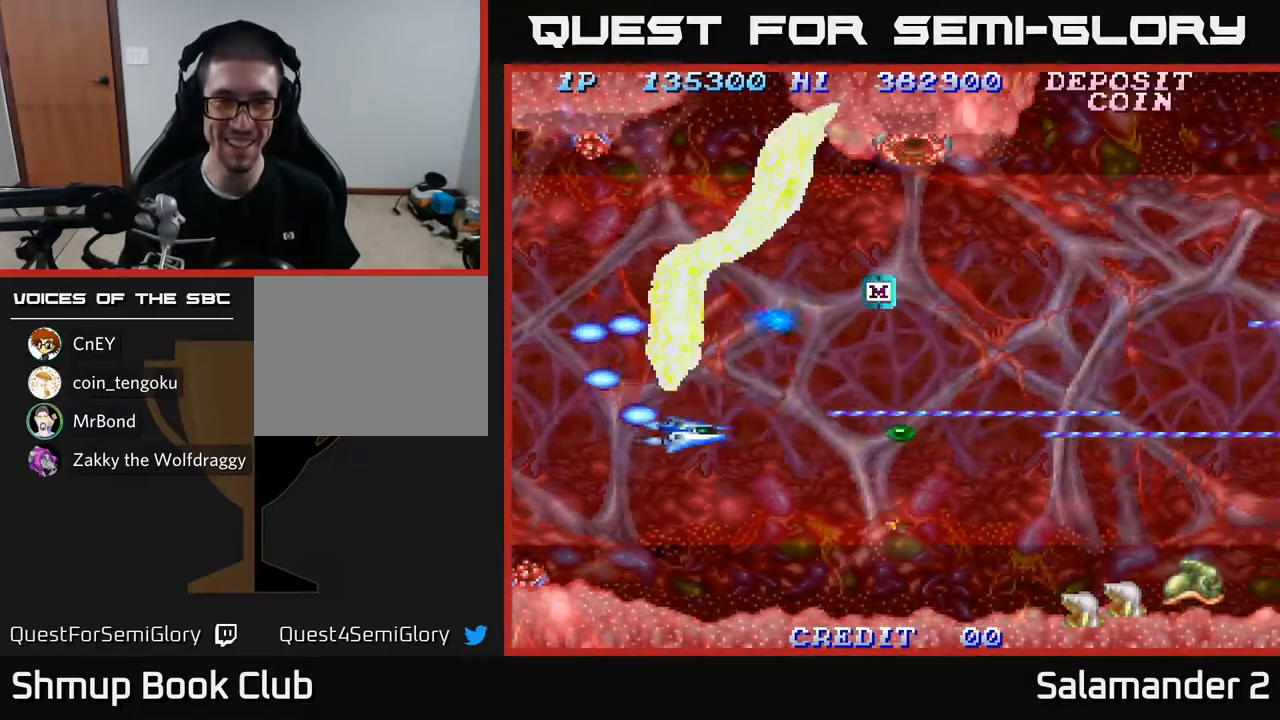
{"buttons": ["A"], "left_stick": "center", "right_stick": "center", "events": [[167, "DPAD_DOWN", "down"], [267, "DPAD_DOWN", "up"], [483, "DPAD_RIGHT", "up"]]}
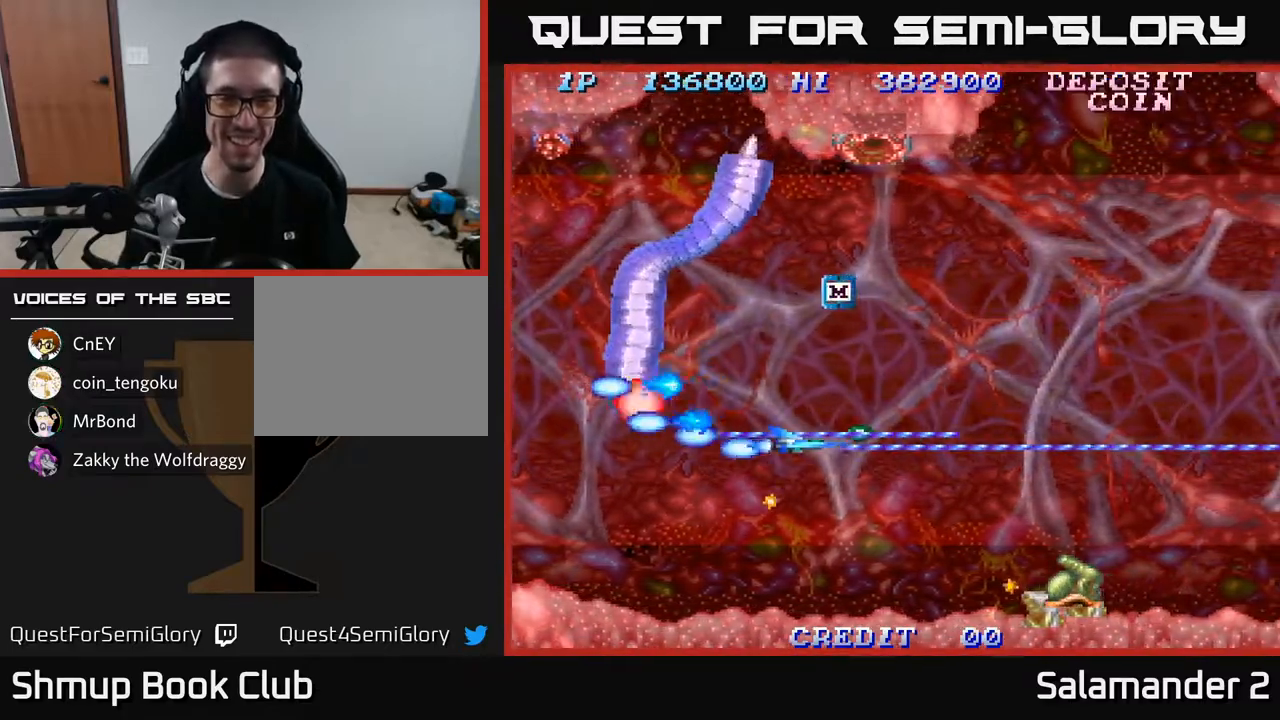
{"buttons": ["A", "DPAD_UP"], "left_stick": "center", "right_stick": "center", "events": [[100, "DPAD_RIGHT", "down"], [250, "DPAD_UP", "down"], [267, "DPAD_RIGHT", "up"], [467, "DPAD_LEFT", "down"], [500, "DPAD_LEFT", "up"]]}
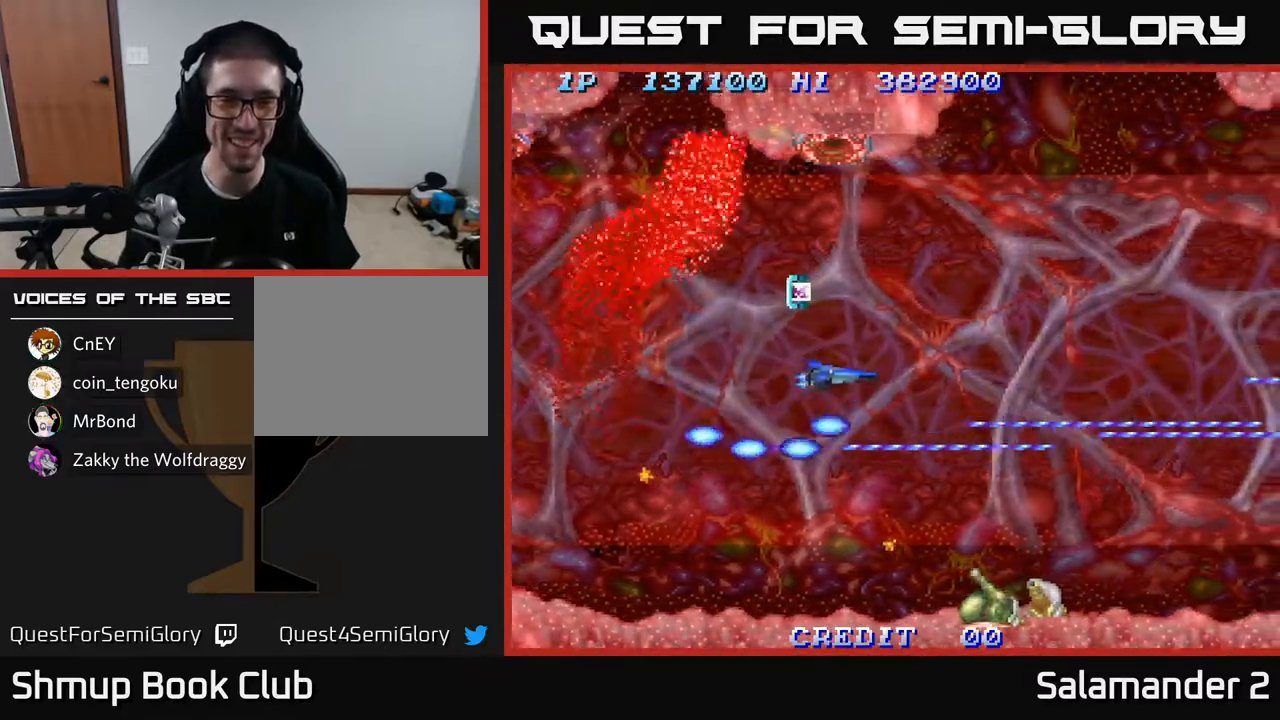
{"buttons": ["A", "DPAD_DOWN", "DPAD_LEFT"], "left_stick": "center", "right_stick": "center", "events": [[133, "DPAD_LEFT", "down"], [400, "DPAD_UP", "up"], [467, "DPAD_DOWN", "down"]]}
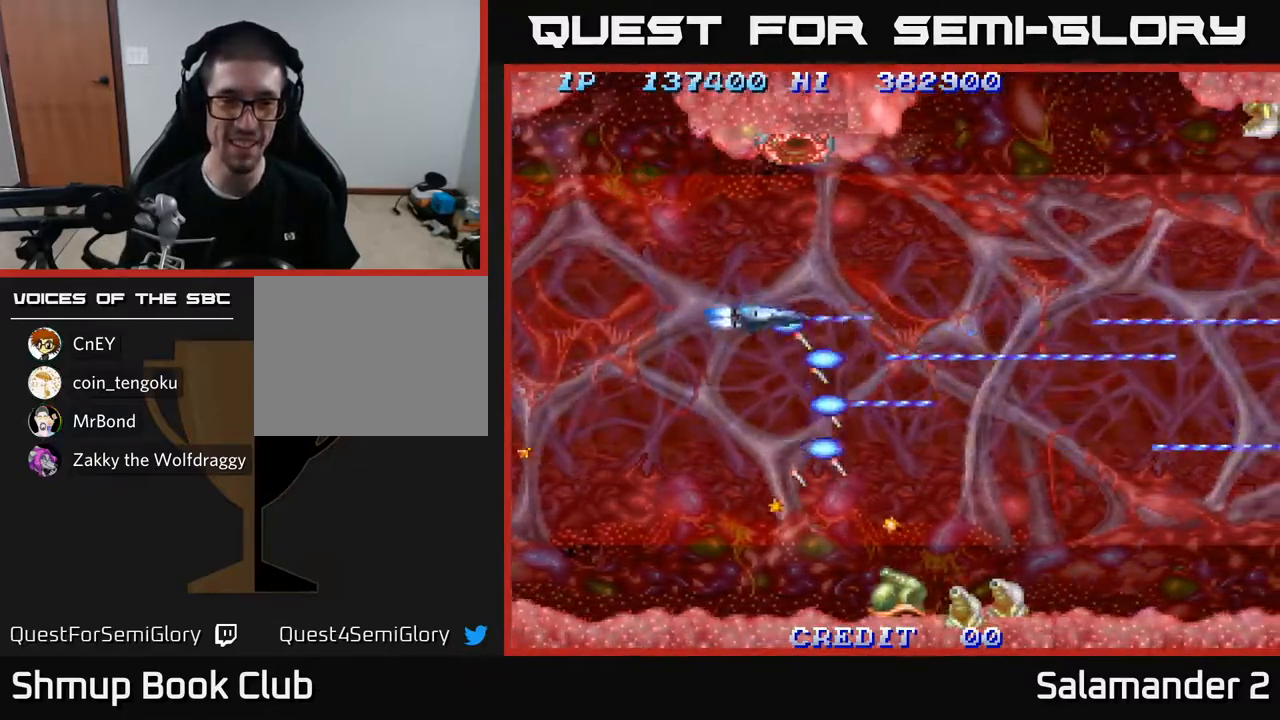
{"buttons": ["A", "DPAD_DOWN", "DPAD_LEFT"], "left_stick": "center", "right_stick": "center", "events": [[17, "DPAD_LEFT", "up"], [400, "DPAD_LEFT", "down"]]}
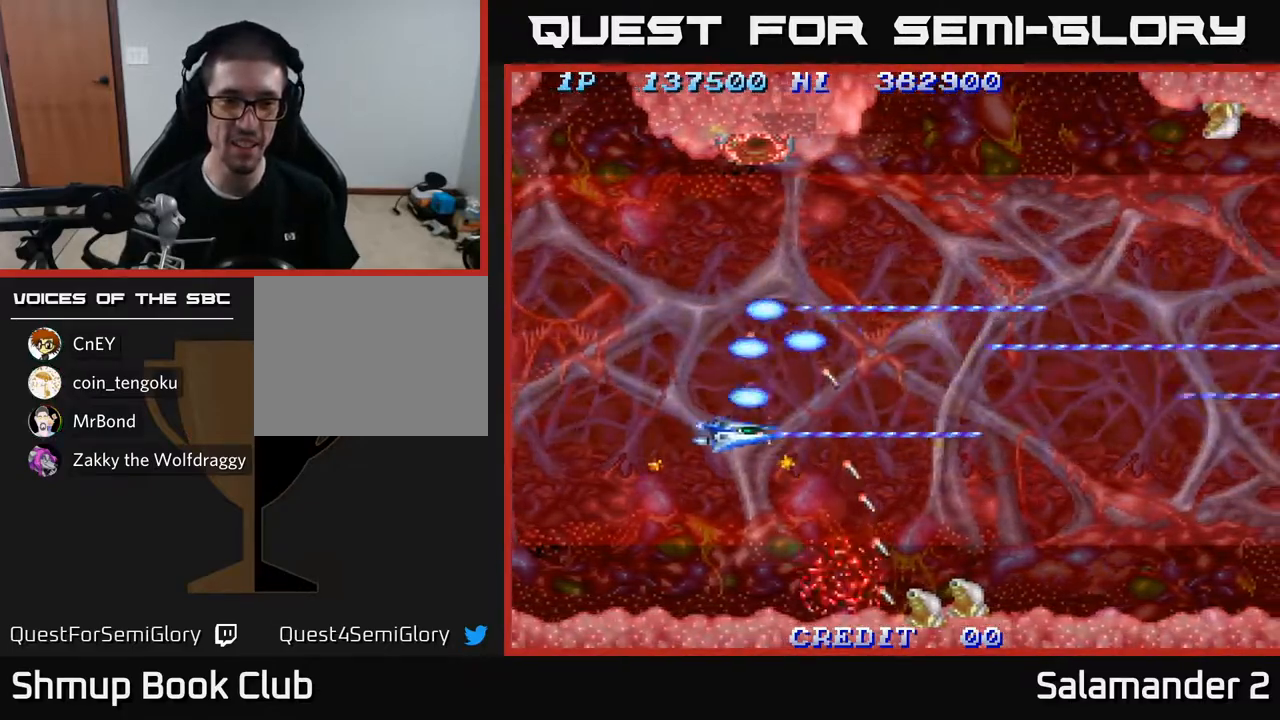
{"buttons": ["A", "DPAD_RIGHT"], "left_stick": "center", "right_stick": "center", "events": [[300, "DPAD_LEFT", "up"], [417, "DPAD_RIGHT", "down"], [500, "DPAD_DOWN", "up"]]}
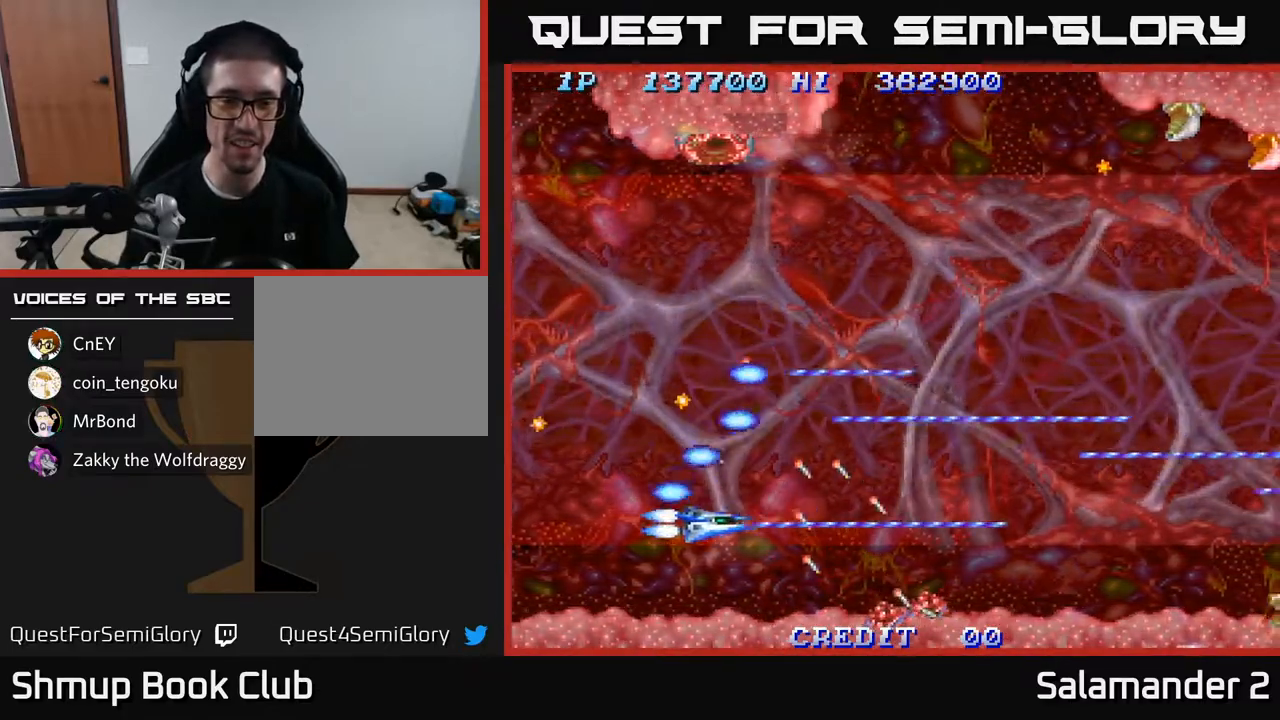
{"buttons": ["A", "DPAD_UP"], "left_stick": "center", "right_stick": "center", "events": [[133, "DPAD_UP", "down"], [367, "DPAD_RIGHT", "up"]]}
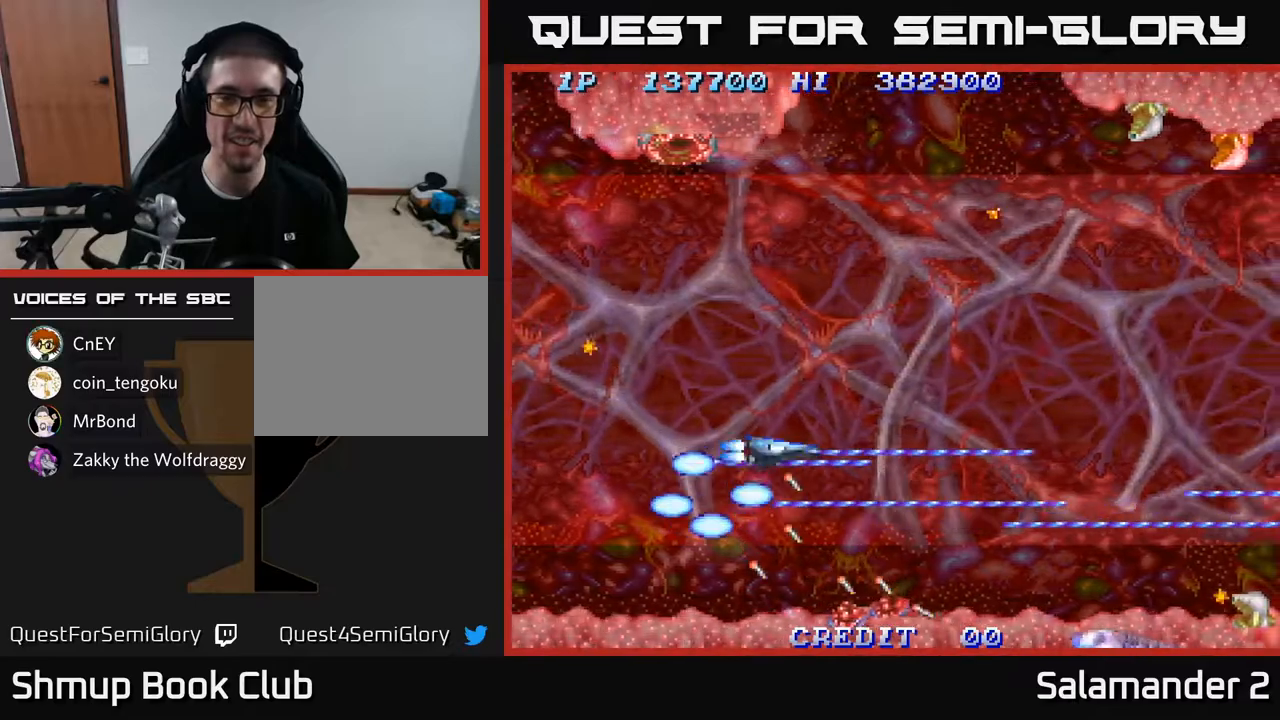
{"buttons": ["A", "DPAD_RIGHT"], "left_stick": "center", "right_stick": "center", "events": [[33, "DPAD_RIGHT", "down"], [83, "DPAD_UP", "up"]]}
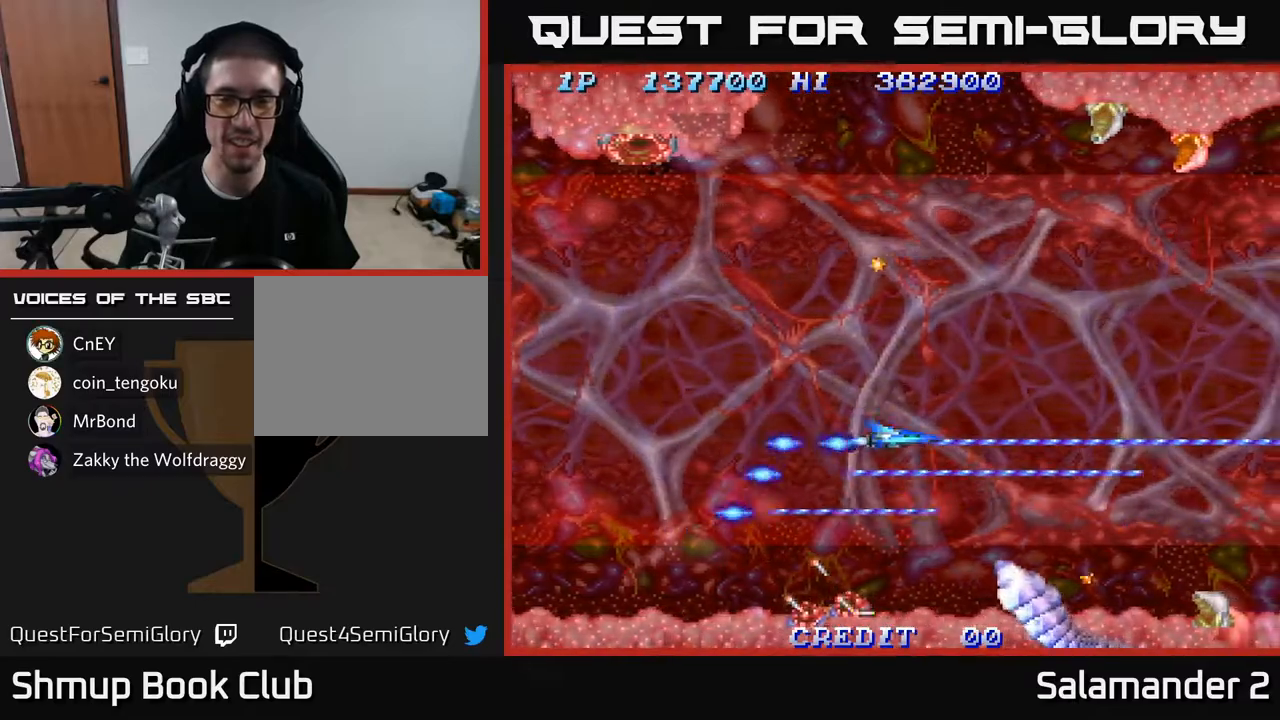
{"buttons": ["A", "DPAD_UP", "DPAD_LEFT"], "left_stick": "center", "right_stick": "center", "events": [[133, "DPAD_RIGHT", "up"], [150, "DPAD_UP", "down"], [367, "DPAD_LEFT", "down"]]}
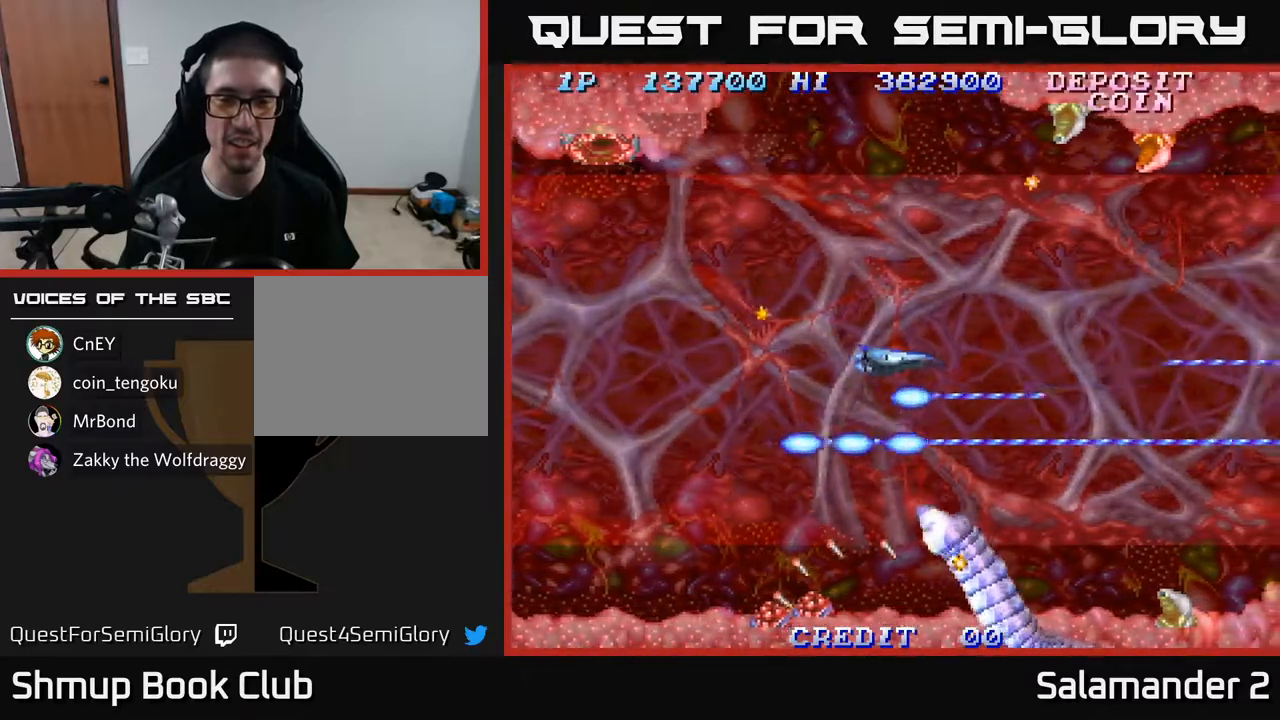
{"buttons": ["A", "DPAD_UP", "DPAD_LEFT"], "left_stick": "center", "right_stick": "center", "events": []}
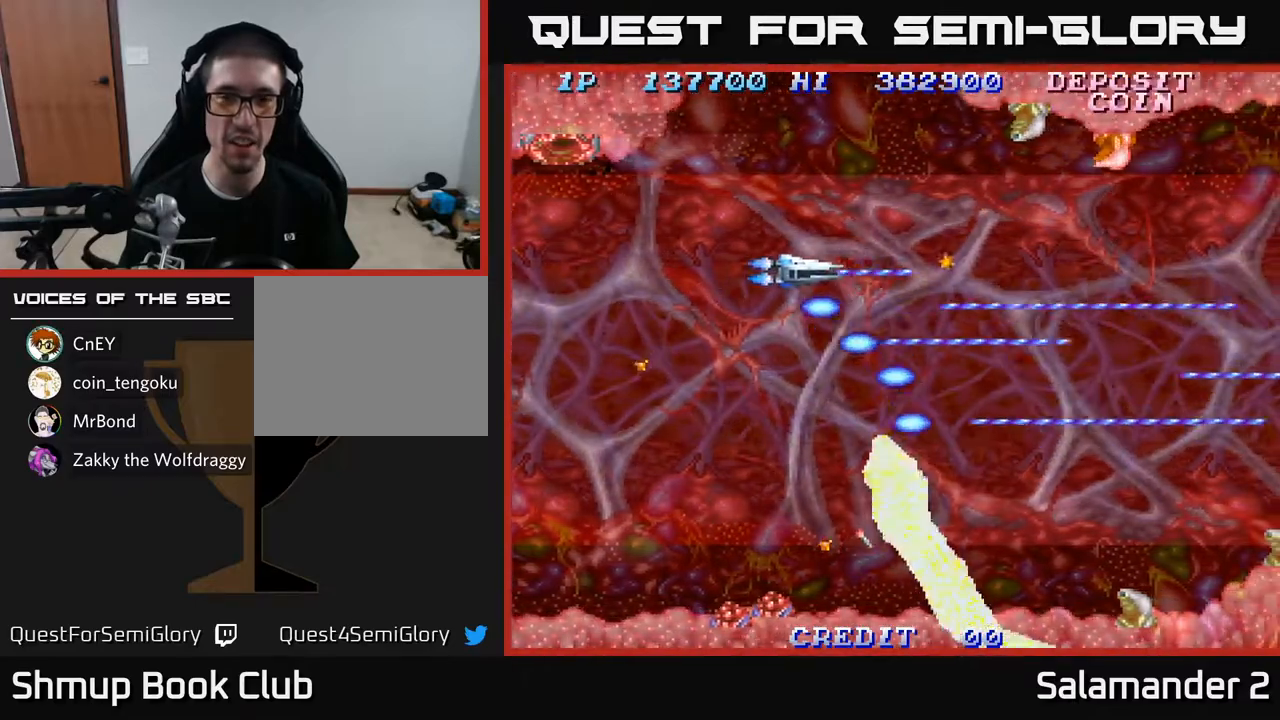
{"buttons": ["A", "DPAD_UP"], "left_stick": "center", "right_stick": "center", "events": [[283, "DPAD_LEFT", "up"]]}
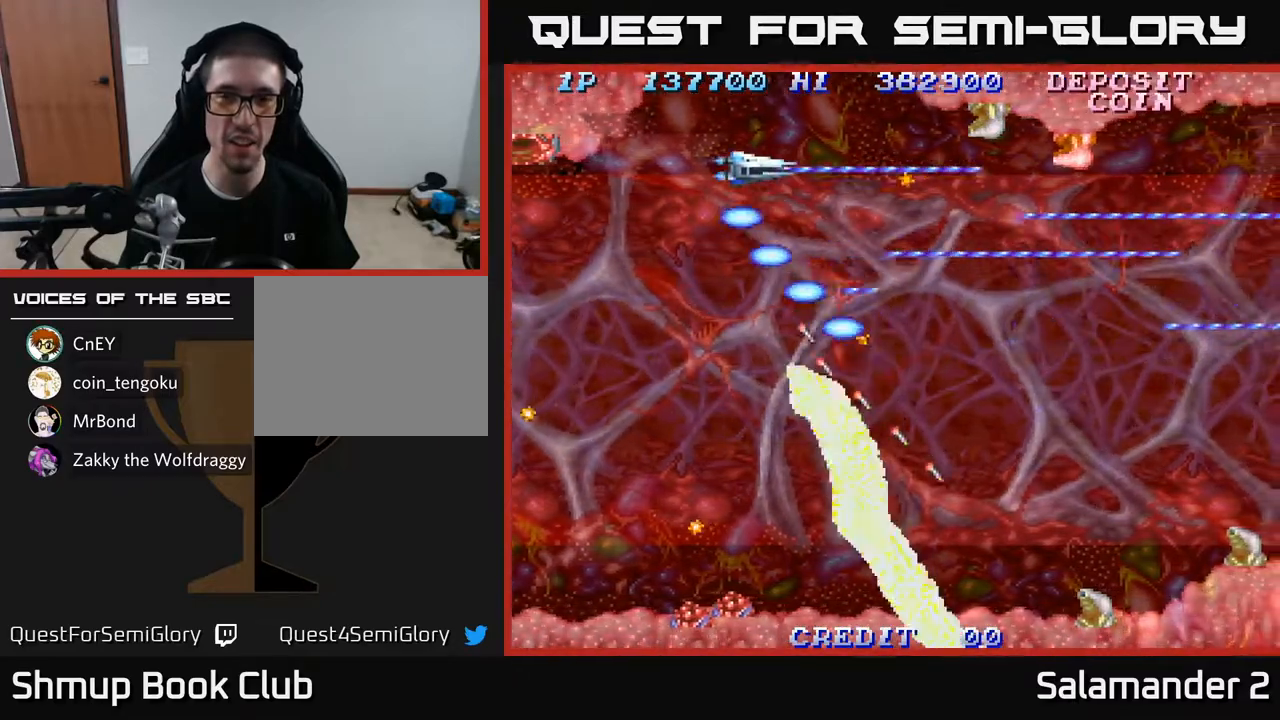
{"buttons": ["A"], "left_stick": "center", "right_stick": "center", "events": [[233, "DPAD_LEFT", "down"], [233, "DPAD_UP", "up"], [450, "DPAD_LEFT", "up"]]}
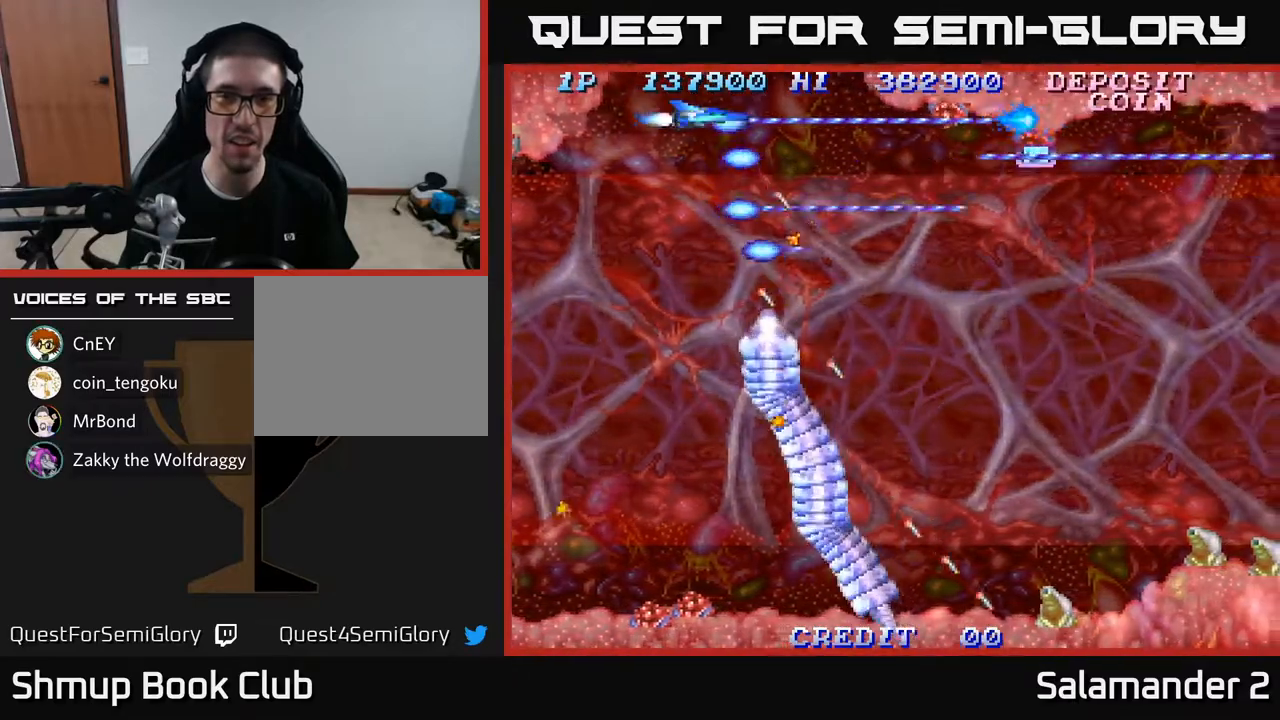
{"buttons": ["A", "DPAD_DOWN", "DPAD_RIGHT"], "left_stick": "center", "right_stick": "center", "events": [[17, "DPAD_RIGHT", "down"], [217, "DPAD_DOWN", "down"]]}
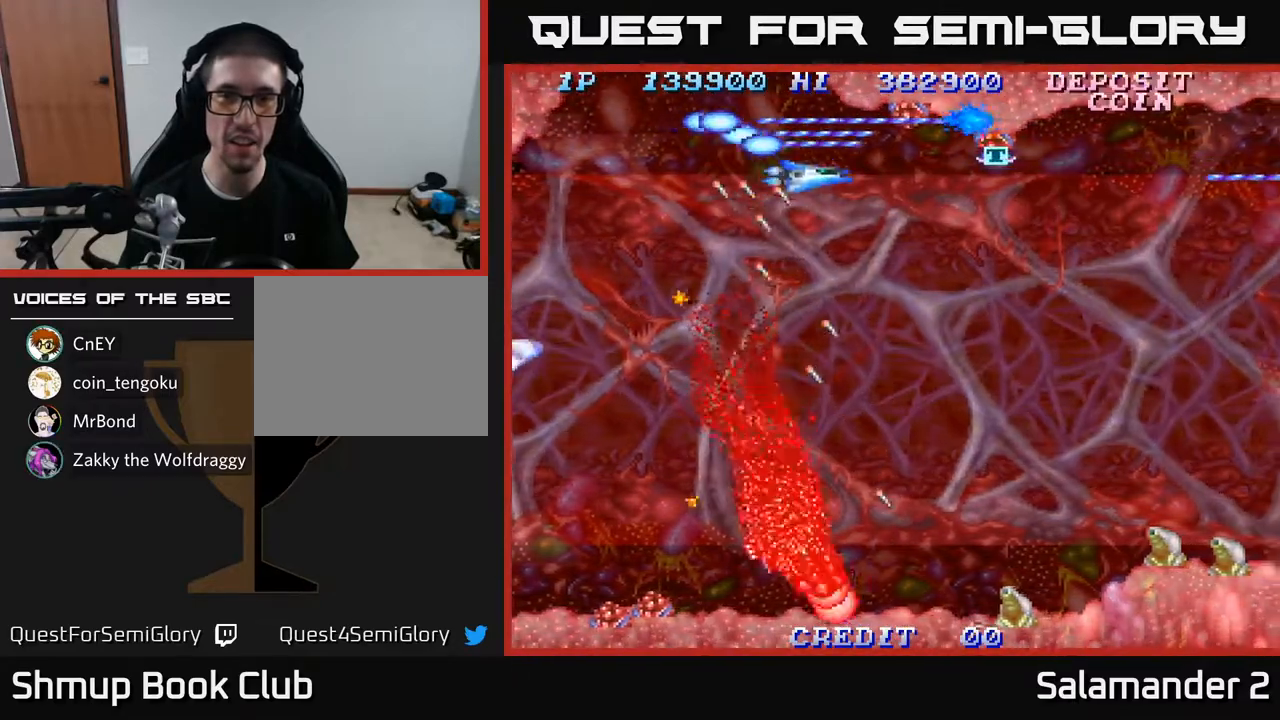
{"buttons": ["A"], "left_stick": "center", "right_stick": "center", "events": [[217, "DPAD_DOWN", "up"], [467, "DPAD_RIGHT", "up"]]}
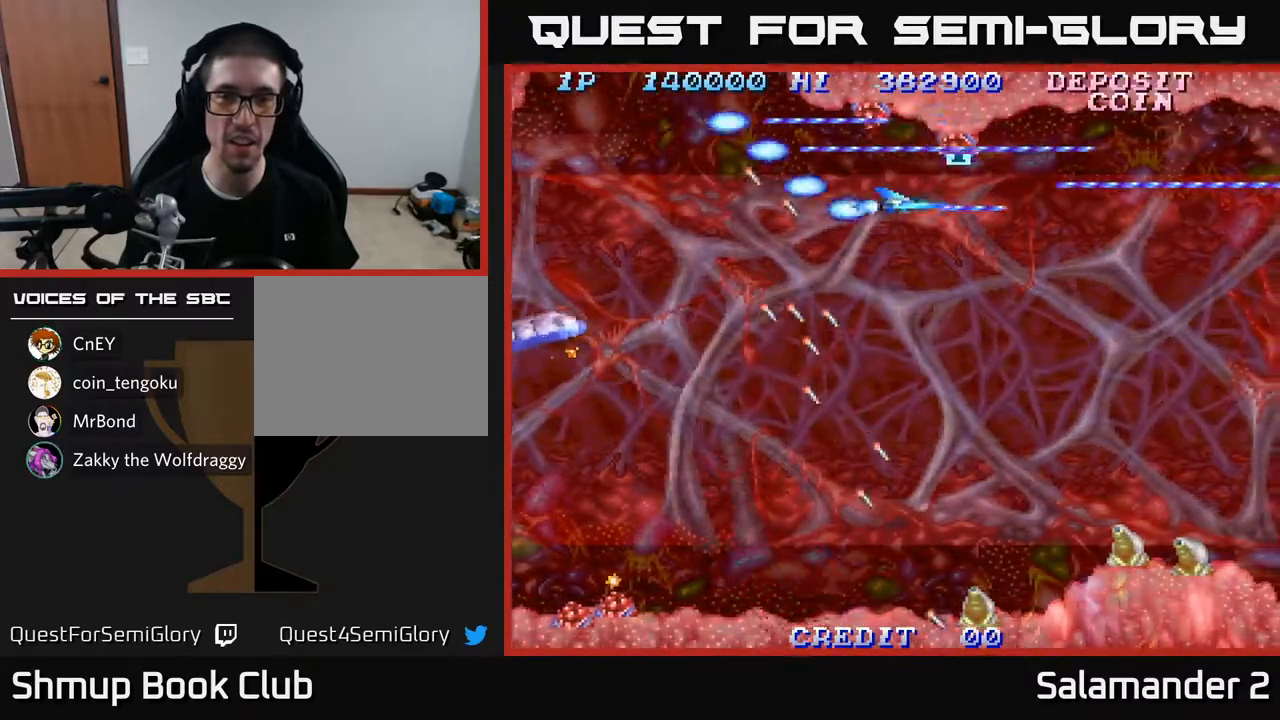
{"buttons": ["A", "DPAD_DOWN"], "left_stick": "center", "right_stick": "center", "events": [[50, "DPAD_DOWN", "down"], [183, "DPAD_LEFT", "down"], [483, "DPAD_LEFT", "up"]]}
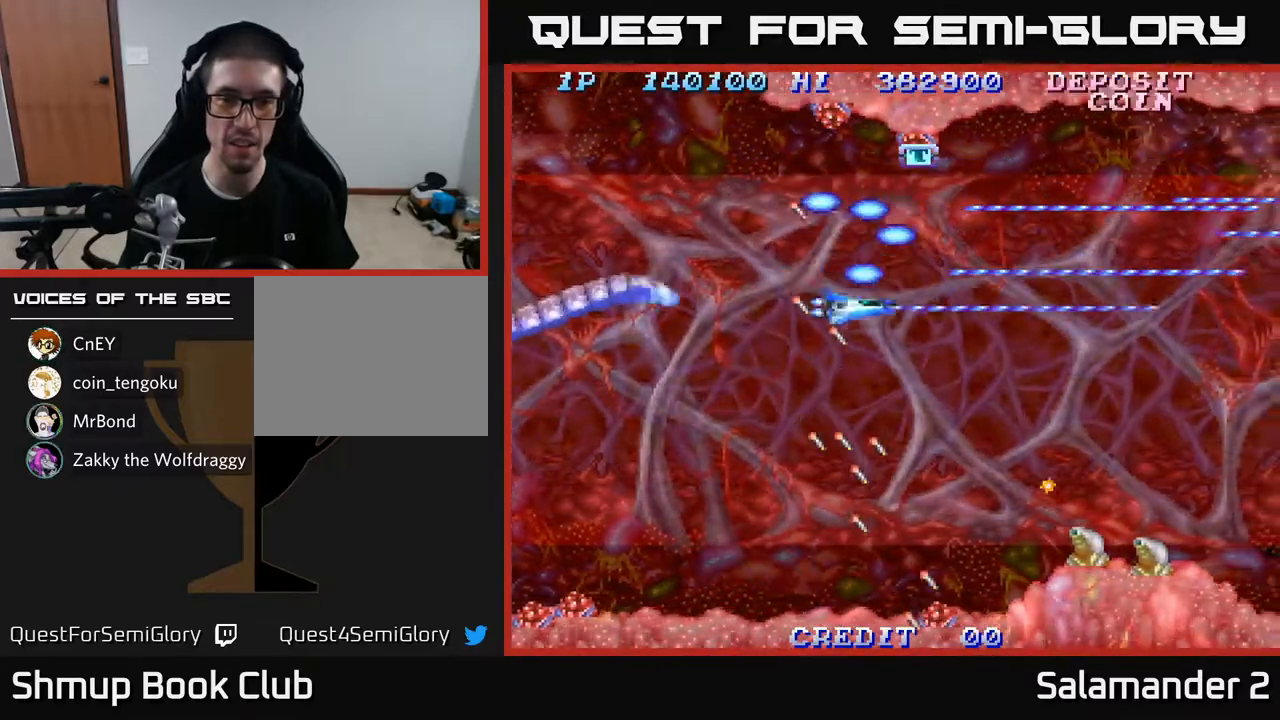
{"buttons": ["A", "DPAD_DOWN"], "left_stick": "center", "right_stick": "center", "events": [[350, "DPAD_LEFT", "down"], [433, "DPAD_LEFT", "up"]]}
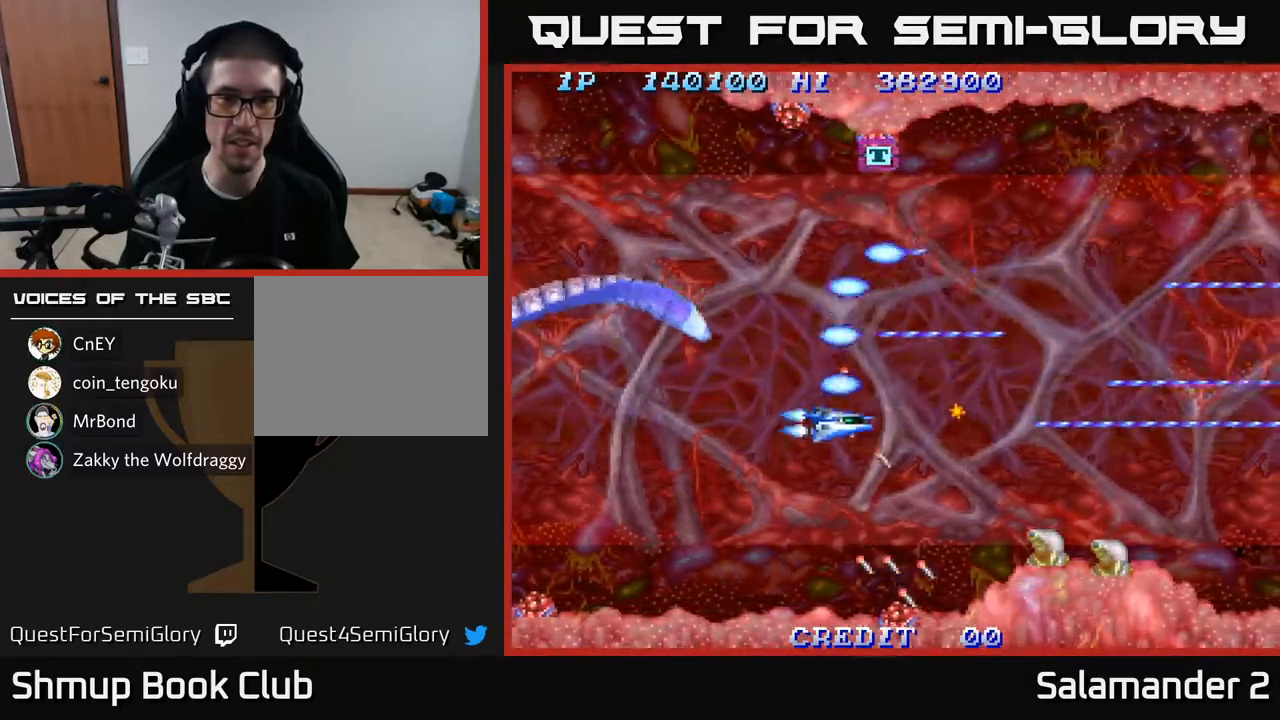
{"buttons": ["A", "DPAD_DOWN"], "left_stick": "center", "right_stick": "center", "events": [[400, "DPAD_RIGHT", "down"], [450, "DPAD_RIGHT", "up"]]}
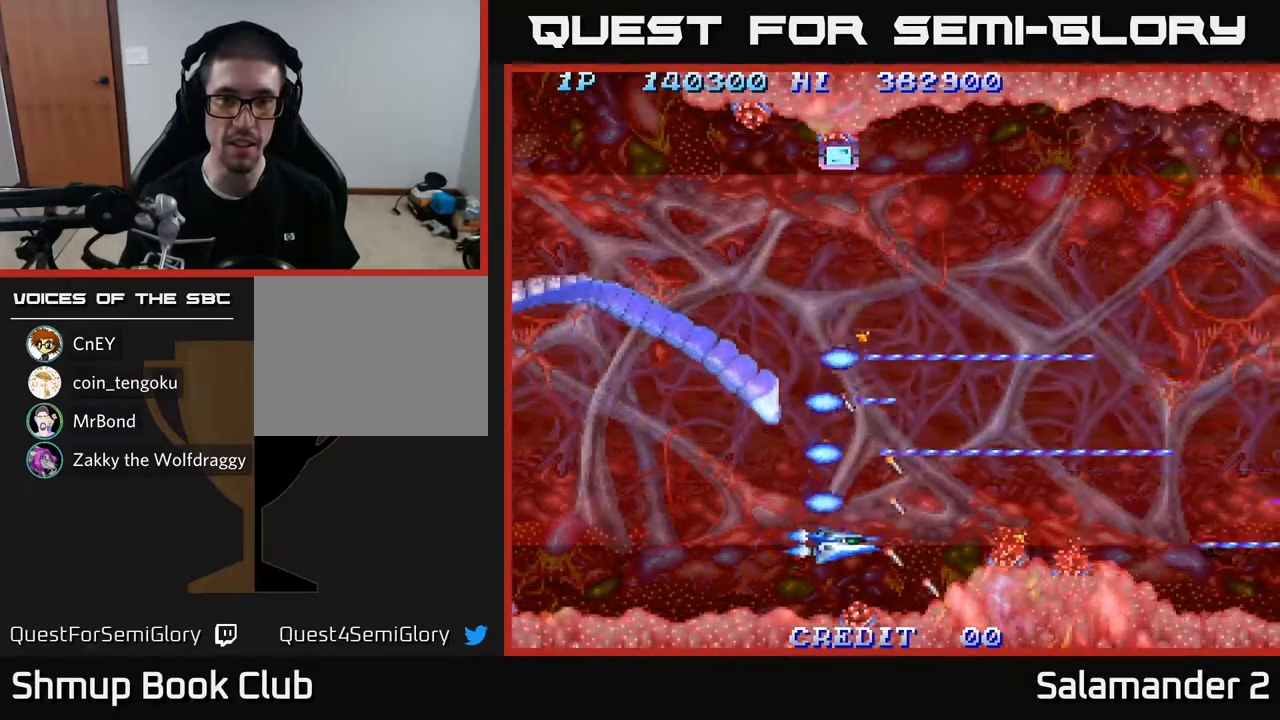
{"buttons": ["A", "DPAD_LEFT"], "left_stick": "center", "right_stick": "center", "events": [[17, "DPAD_LEFT", "down"], [50, "DPAD_DOWN", "up"]]}
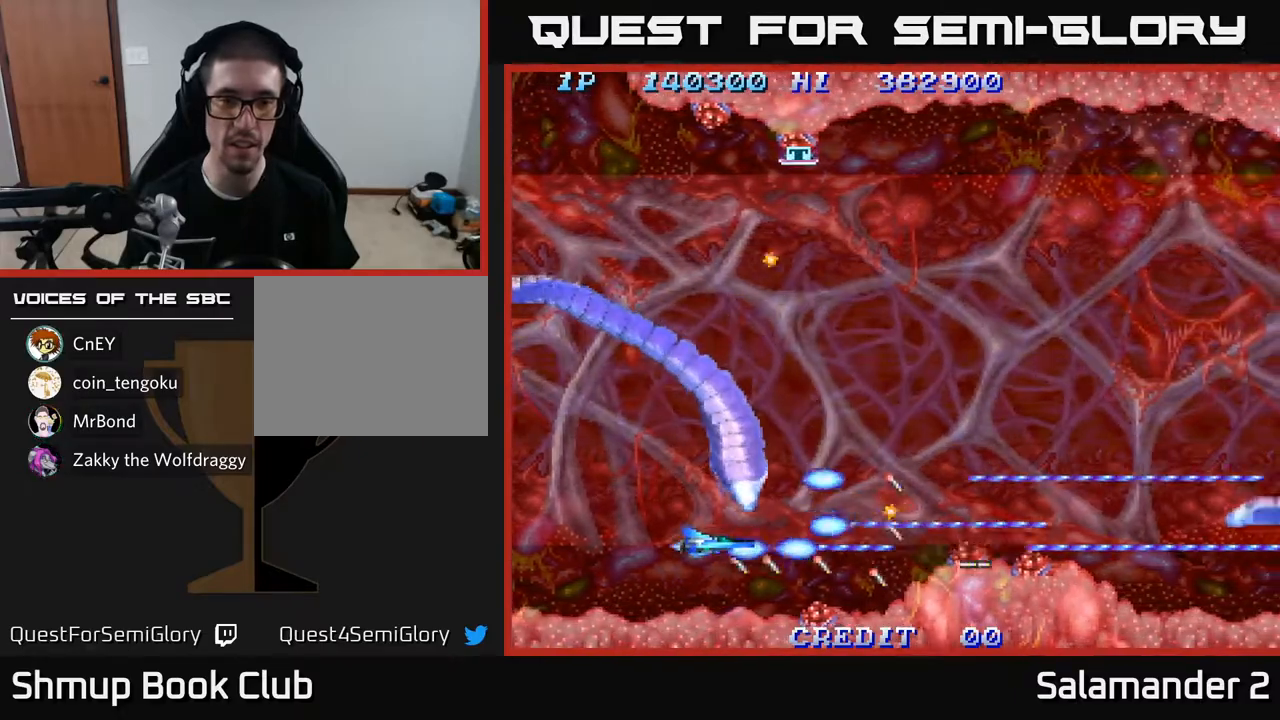
{"buttons": ["A", "DPAD_LEFT"], "left_stick": "center", "right_stick": "center", "events": [[283, "DPAD_UP", "down"], [467, "DPAD_UP", "up"]]}
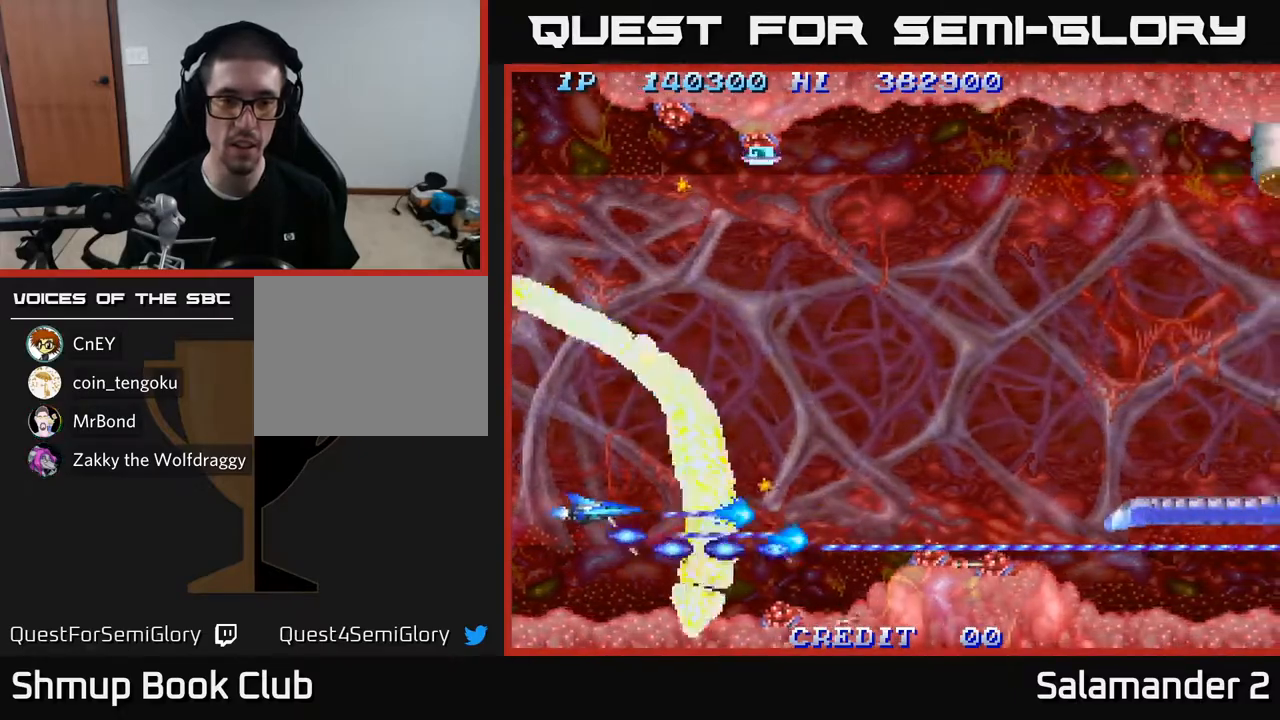
{"buttons": ["A"], "left_stick": "center", "right_stick": "center", "events": [[283, "DPAD_LEFT", "up"]]}
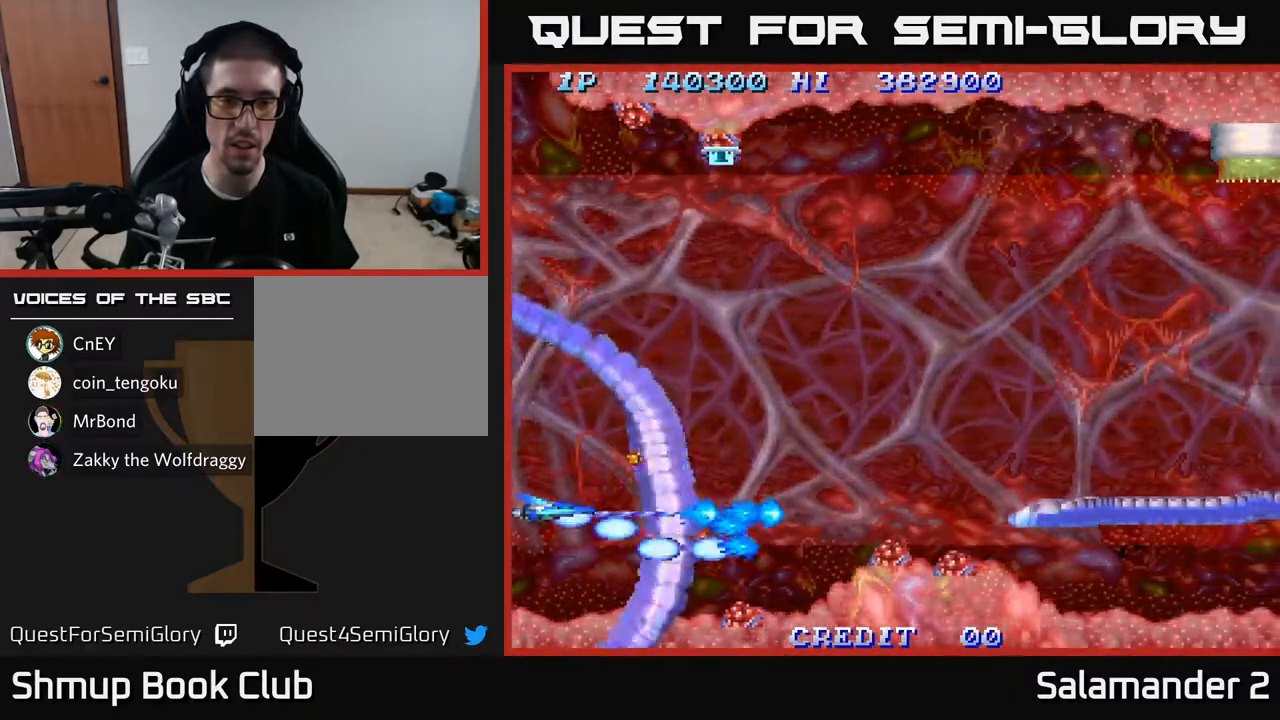
{"buttons": ["A"], "left_stick": "center", "right_stick": "center", "events": []}
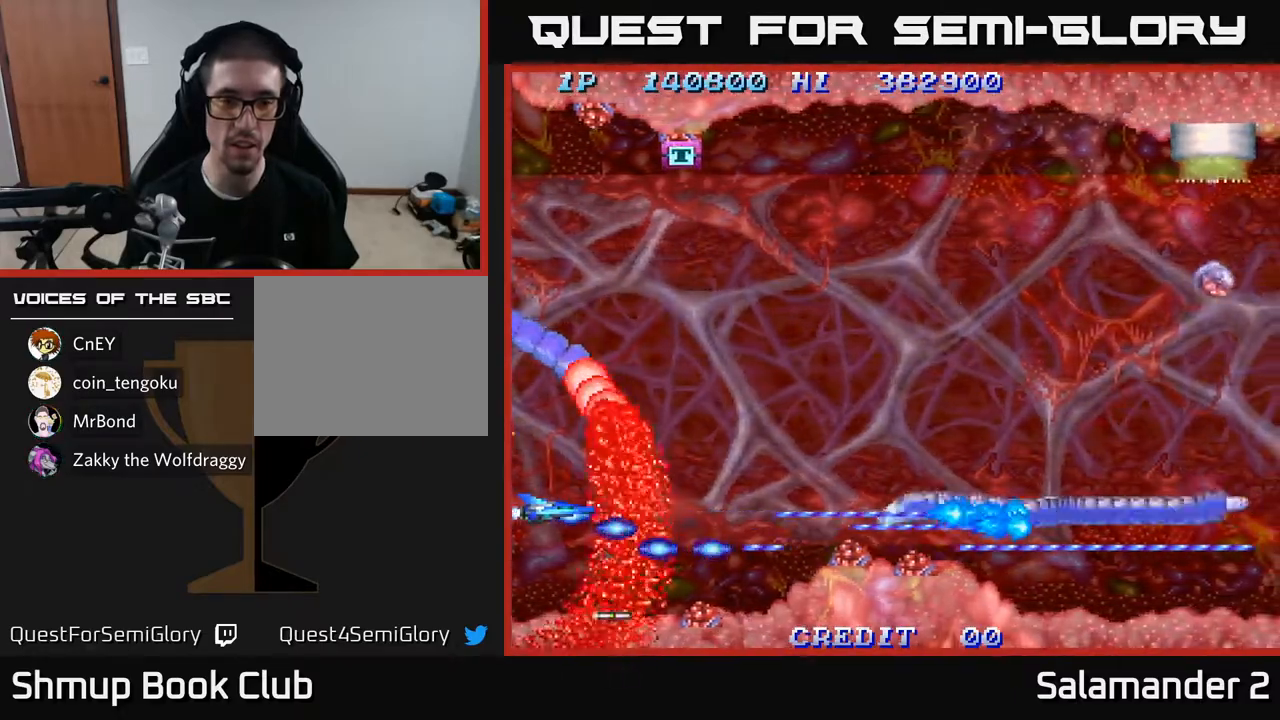
{"buttons": ["A", "DPAD_RIGHT"], "left_stick": "center", "right_stick": "center", "events": [[117, "DPAD_RIGHT", "down"]]}
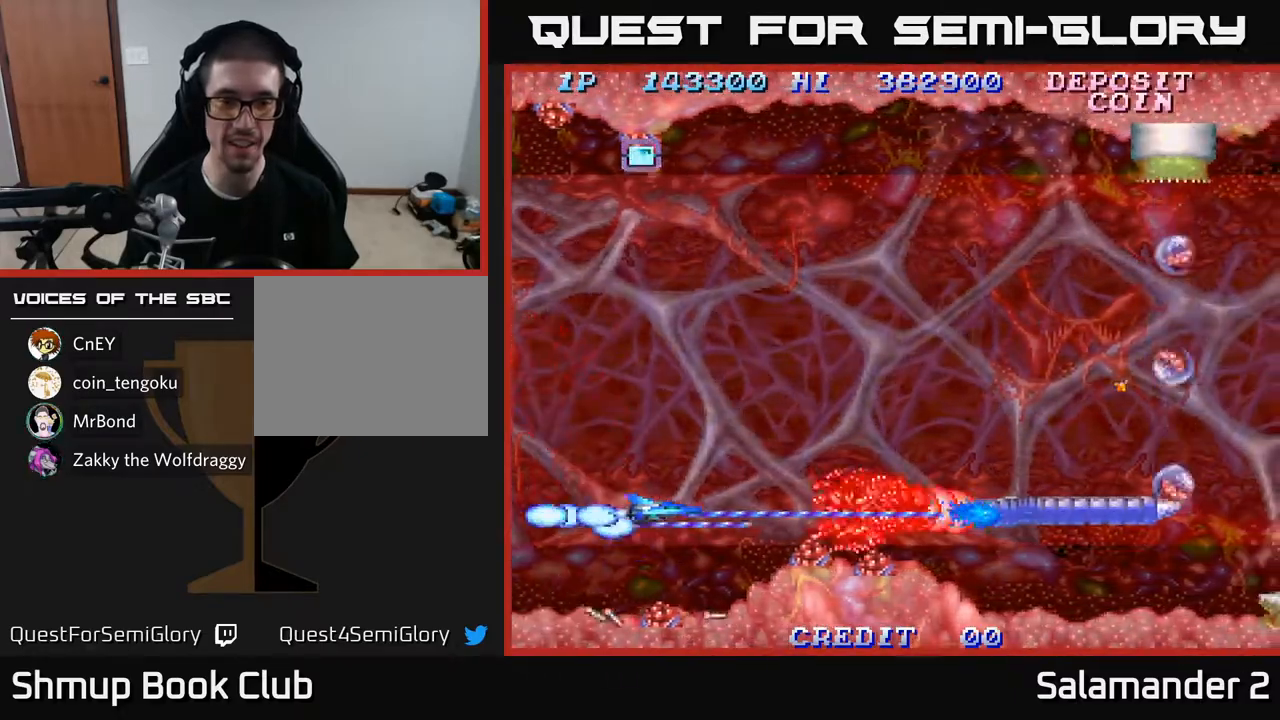
{"buttons": ["A", "DPAD_UP", "DPAD_RIGHT"], "left_stick": "center", "right_stick": "center", "events": [[183, "DPAD_UP", "down"]]}
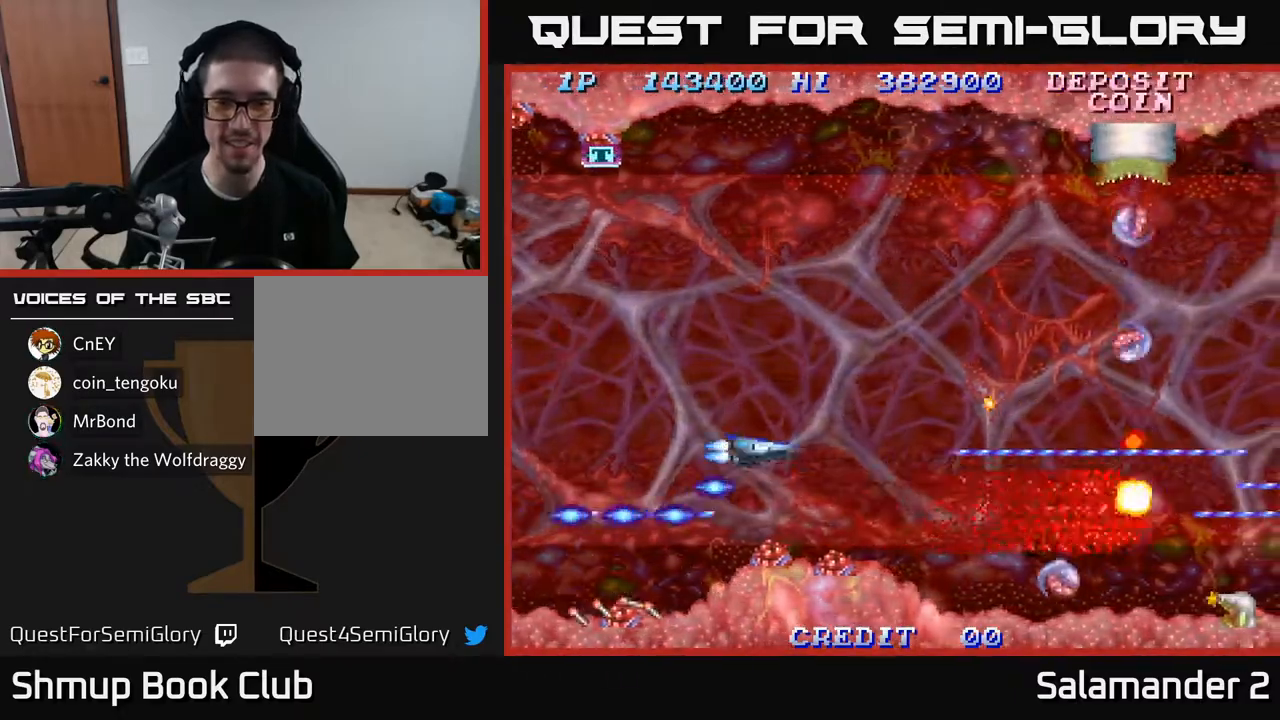
{"buttons": ["A", "DPAD_UP"], "left_stick": "center", "right_stick": "center", "events": [[17, "DPAD_RIGHT", "up"]]}
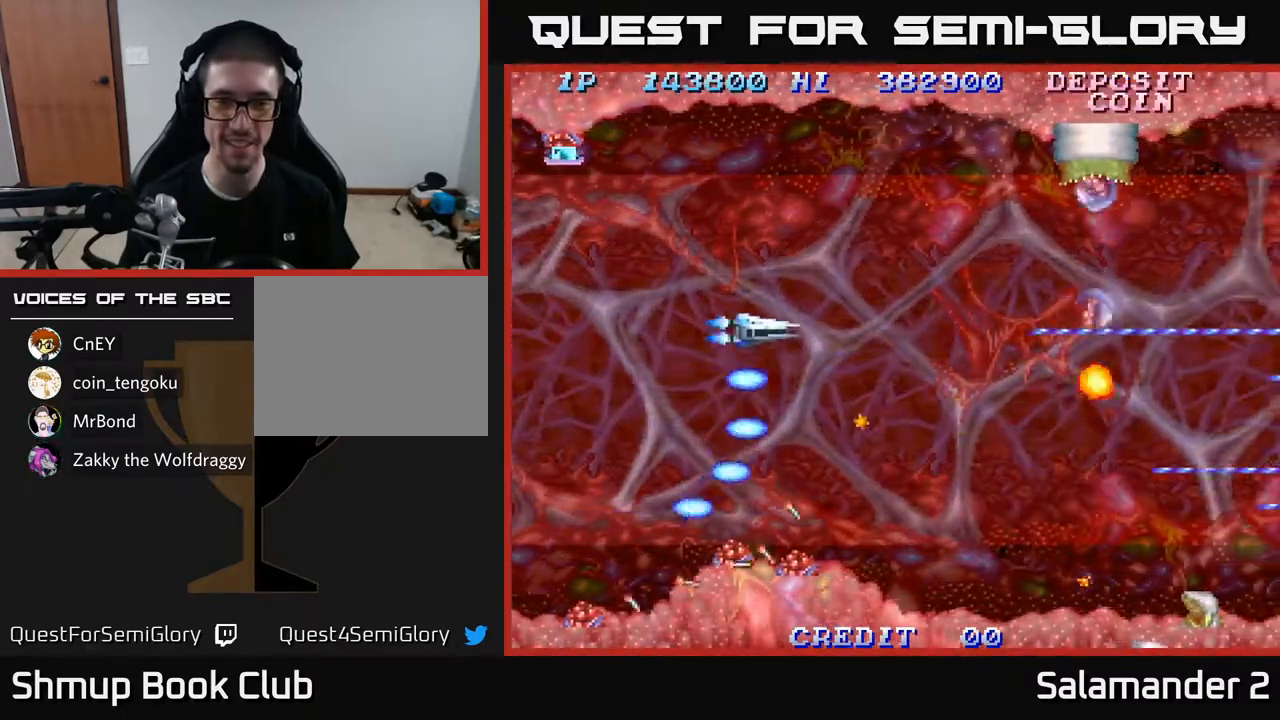
{"buttons": ["A", "DPAD_DOWN"], "left_stick": "center", "right_stick": "center", "events": [[417, "DPAD_UP", "up"], [433, "DPAD_RIGHT", "down"], [483, "DPAD_DOWN", "down"], [483, "DPAD_RIGHT", "up"]]}
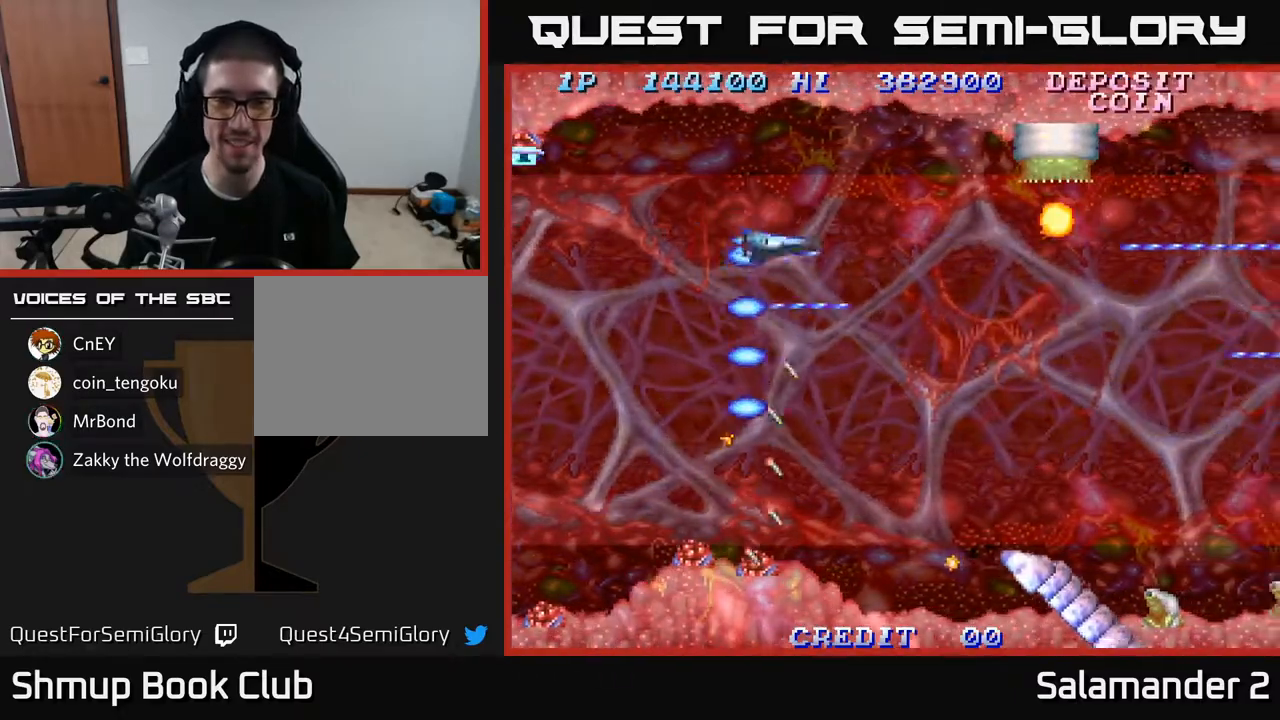
{"buttons": ["A", "DPAD_DOWN", "DPAD_LEFT"], "left_stick": "center", "right_stick": "center", "events": [[333, "DPAD_LEFT", "down"]]}
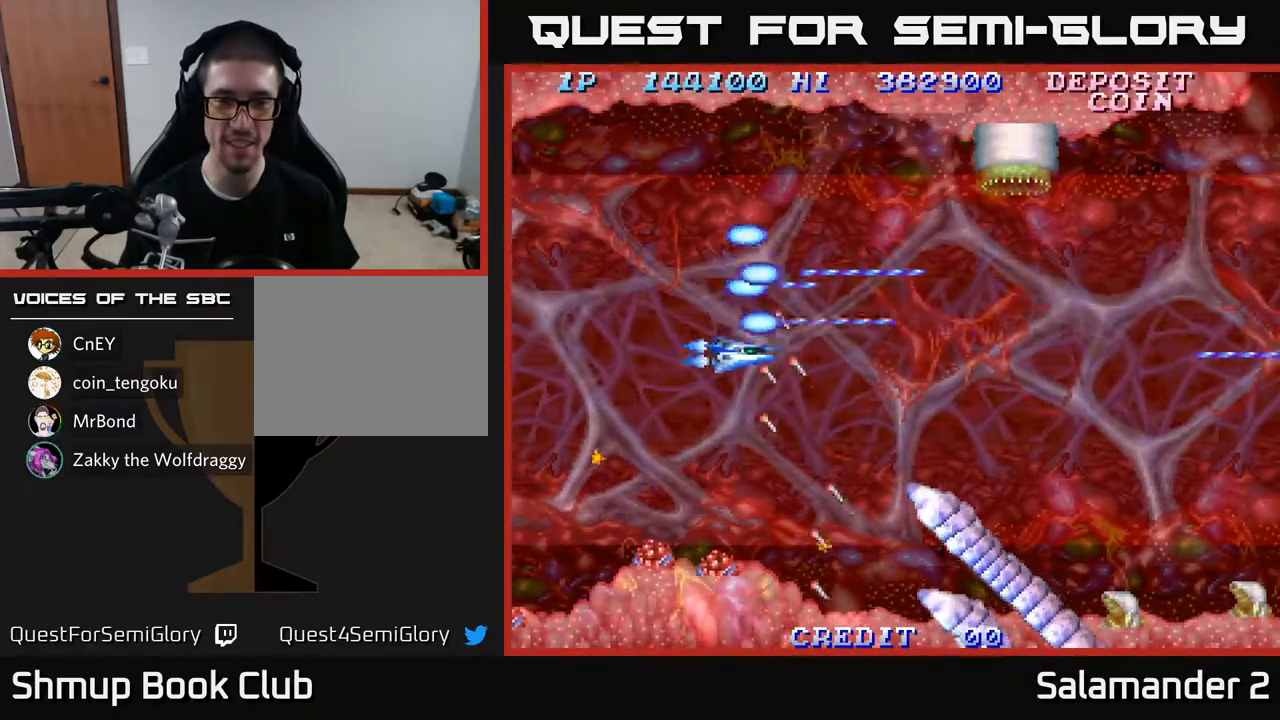
{"buttons": ["A", "DPAD_DOWN", "DPAD_LEFT"], "left_stick": "center", "right_stick": "center", "events": [[150, "DPAD_LEFT", "up"], [317, "DPAD_LEFT", "down"]]}
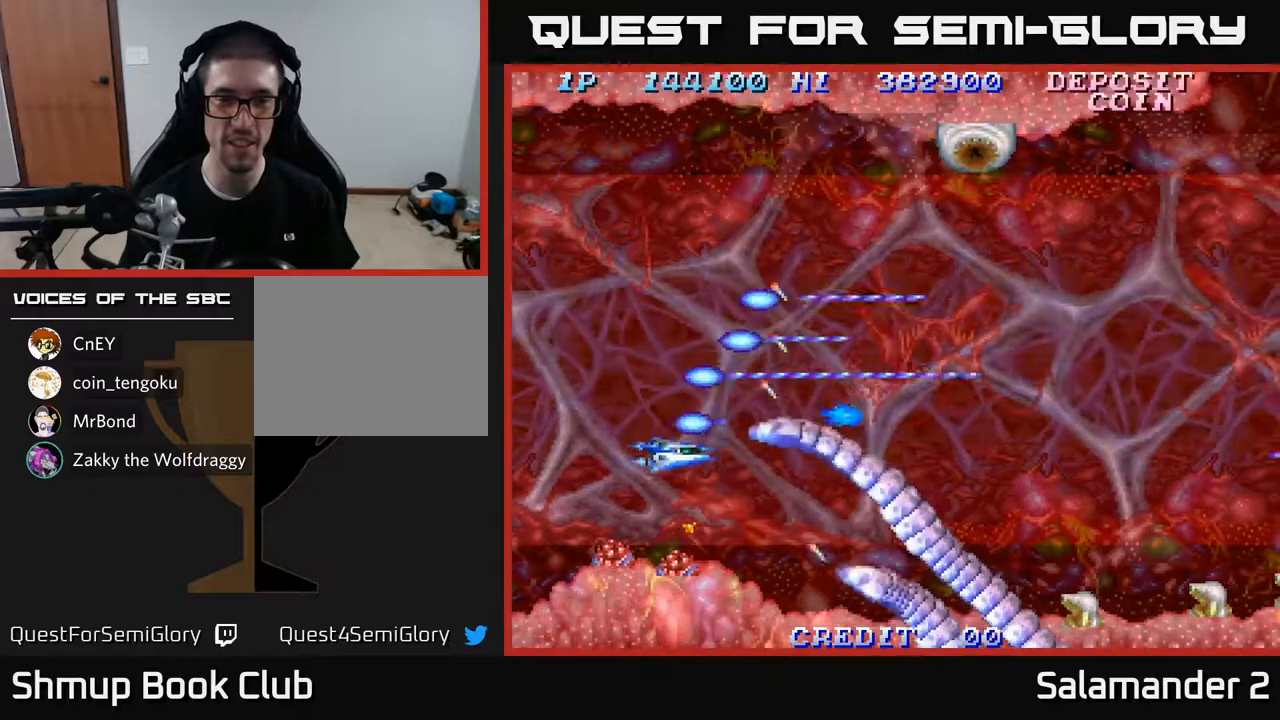
{"buttons": ["A", "DPAD_UP"], "left_stick": "center", "right_stick": "center", "events": [[17, "DPAD_DOWN", "up"], [250, "DPAD_UP", "down"], [383, "DPAD_LEFT", "up"]]}